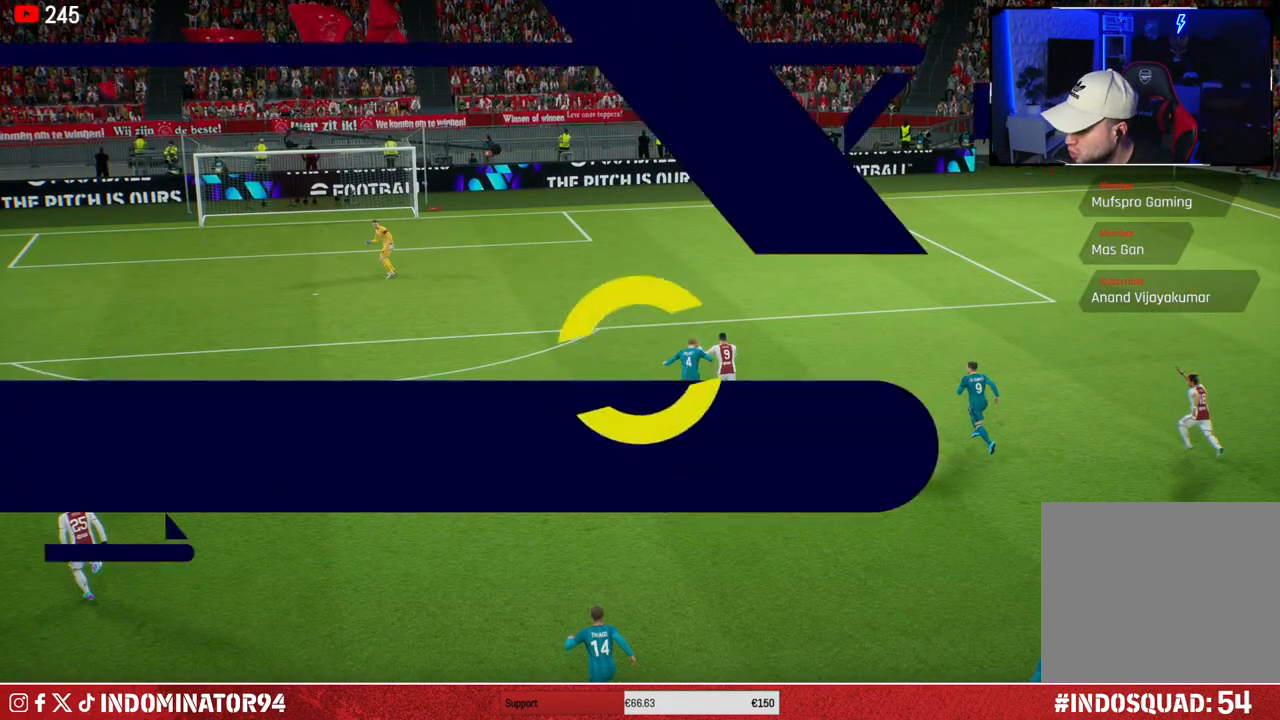
Gameplay with a controller (PlayStation layout); each line is a JSON object with the inputs held at the frame after it. "events" lists button and stick changes between this image and that frame as [ms after this image, input, new state], when the widget could be followed in between.
{"buttons": [], "left_stick": "center", "right_stick": "center", "events": []}
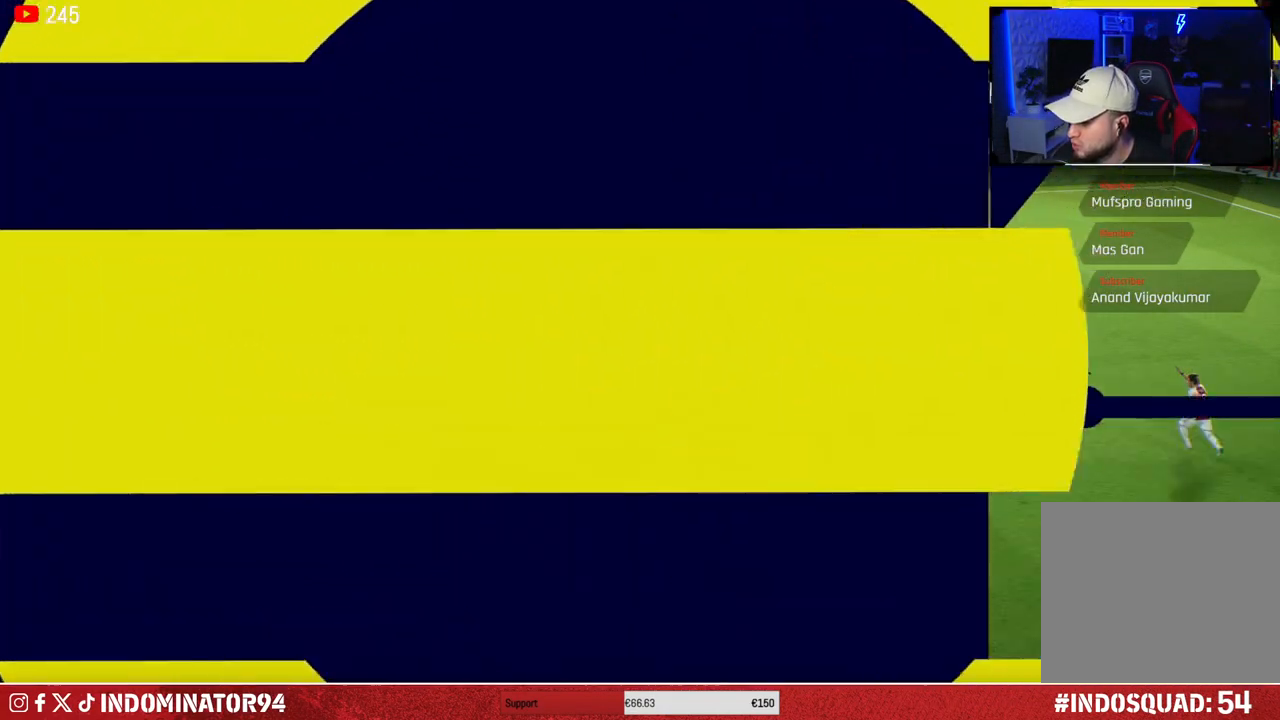
{"buttons": [], "left_stick": "center", "right_stick": "center", "events": []}
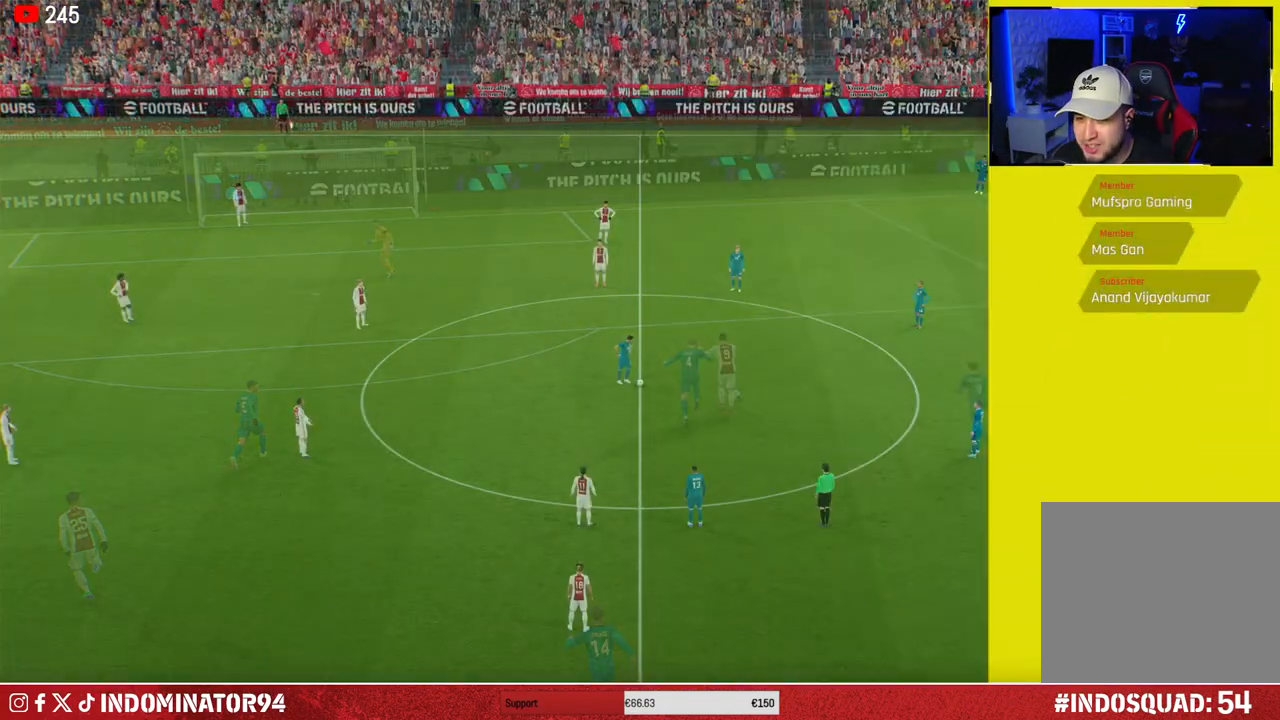
{"buttons": [], "left_stick": "center", "right_stick": "center", "events": []}
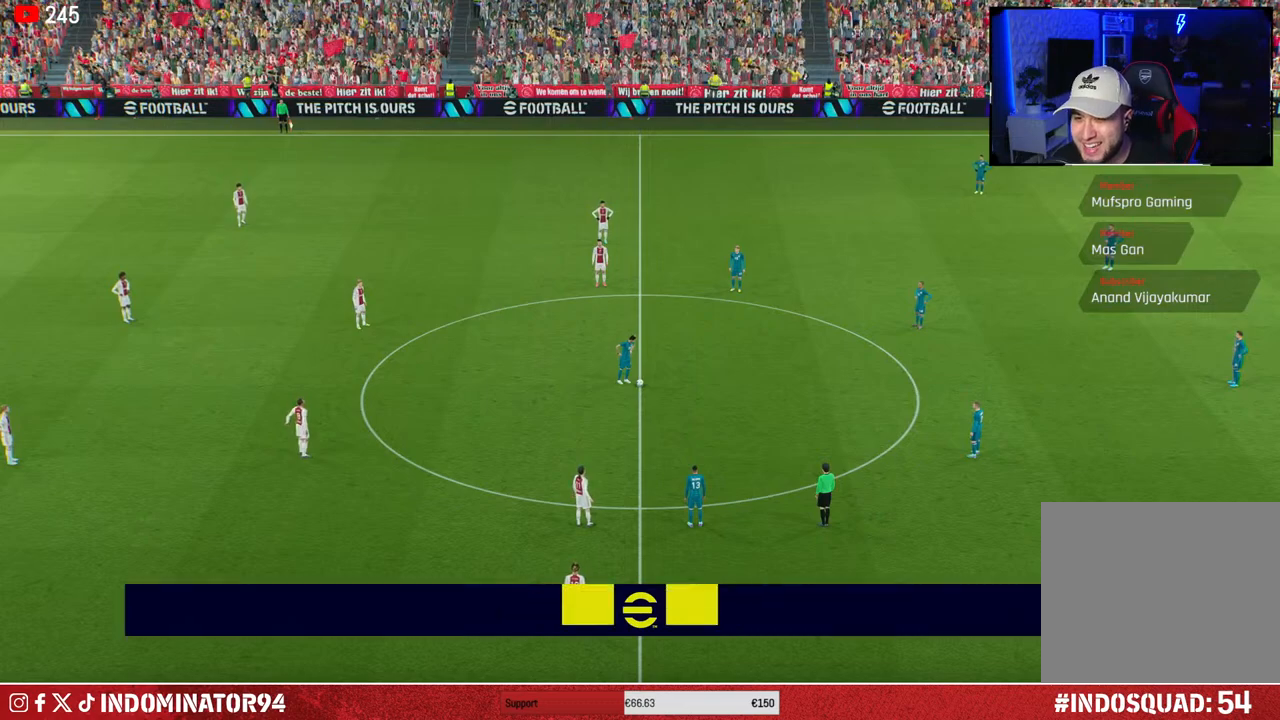
{"buttons": [], "left_stick": "center", "right_stick": "center", "events": []}
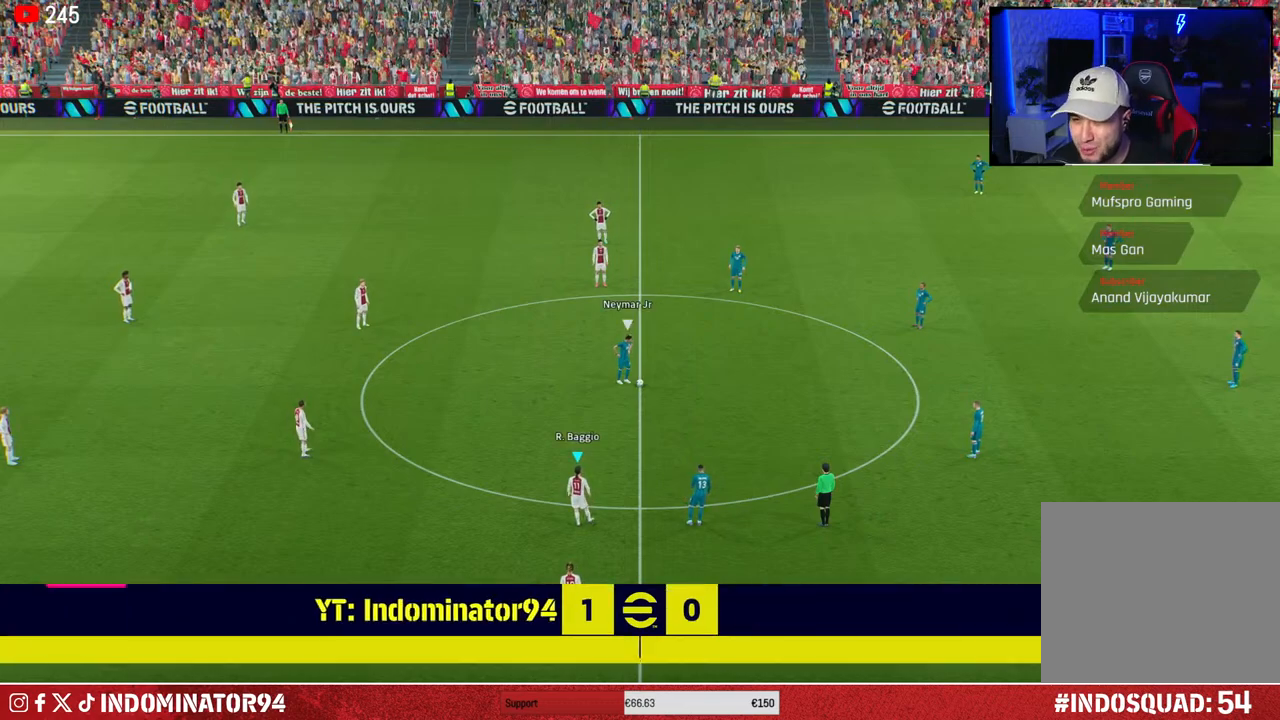
{"buttons": [], "left_stick": "up", "right_stick": "center", "events": [[467, "left_stick", "up"]]}
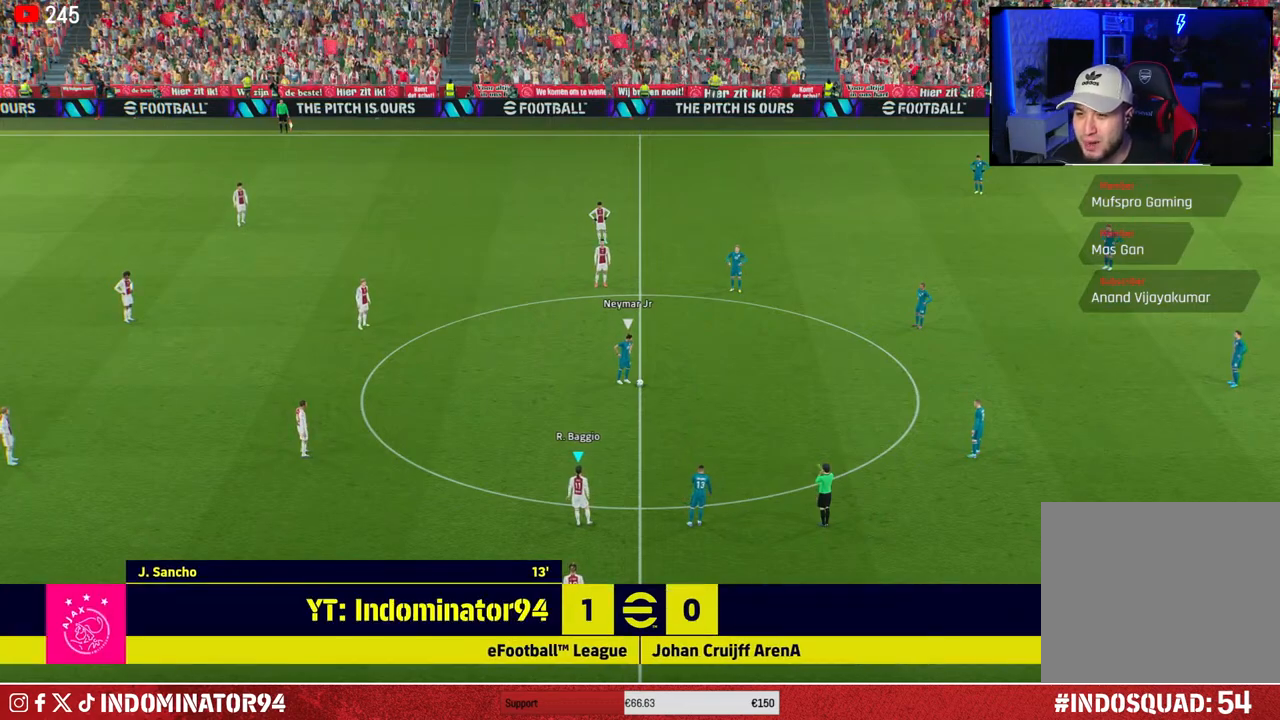
{"buttons": ["R1"], "left_stick": "up-right", "right_stick": "center", "events": [[50, "left_stick", "up-right"], [333, "R1", "down"]]}
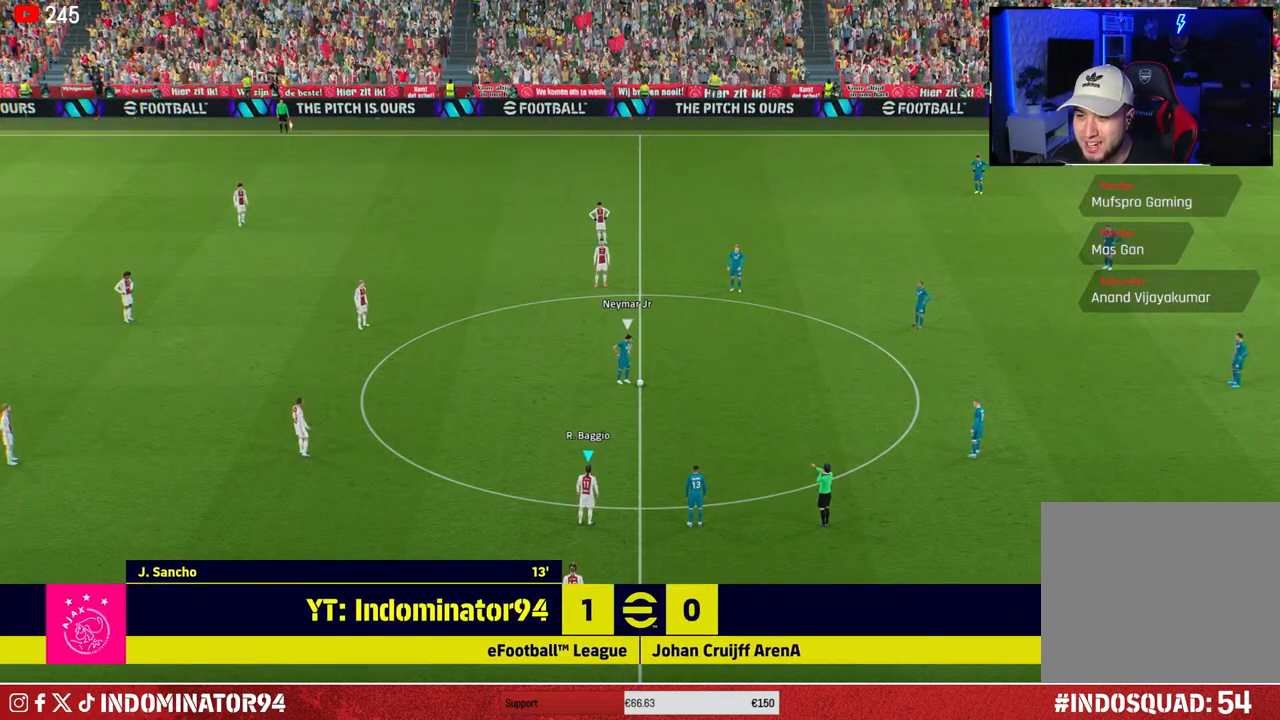
{"buttons": ["R1"], "left_stick": "up-right", "right_stick": "center", "events": []}
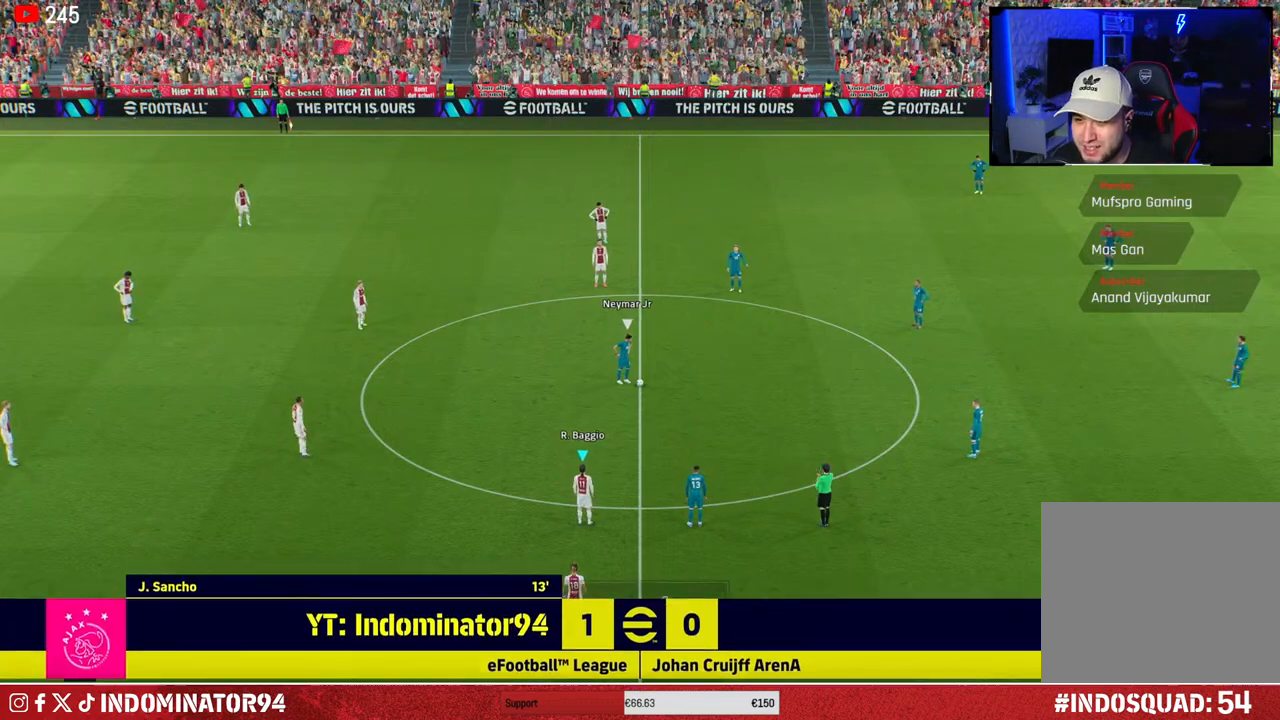
{"buttons": ["R1"], "left_stick": "up-right", "right_stick": "center", "events": []}
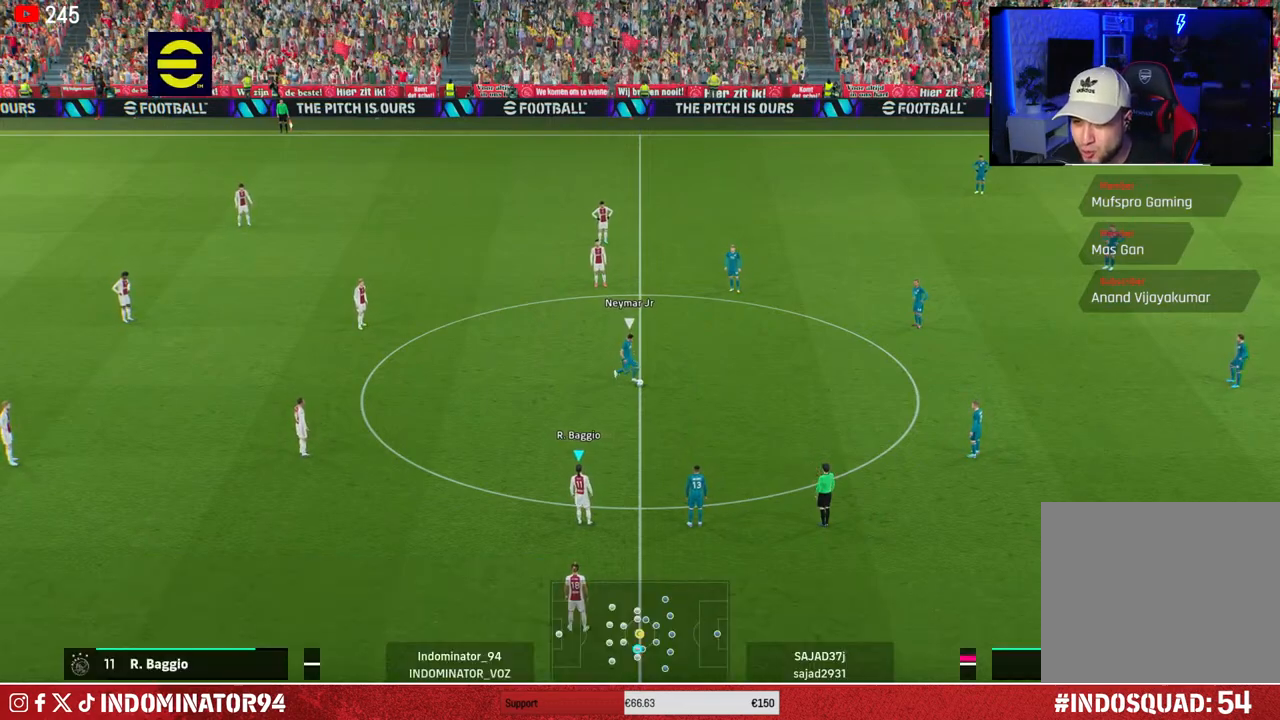
{"buttons": ["R1"], "left_stick": "up-right", "right_stick": "center", "events": []}
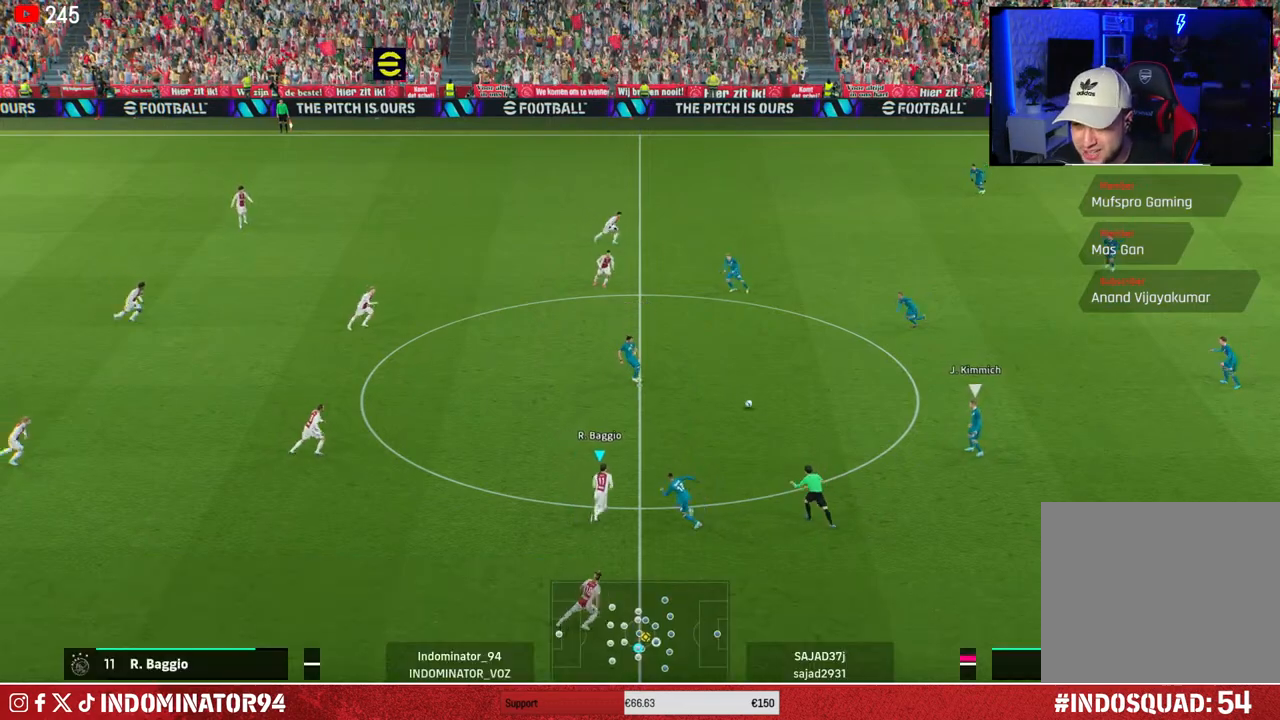
{"buttons": ["R1"], "left_stick": "up-right", "right_stick": "center", "events": []}
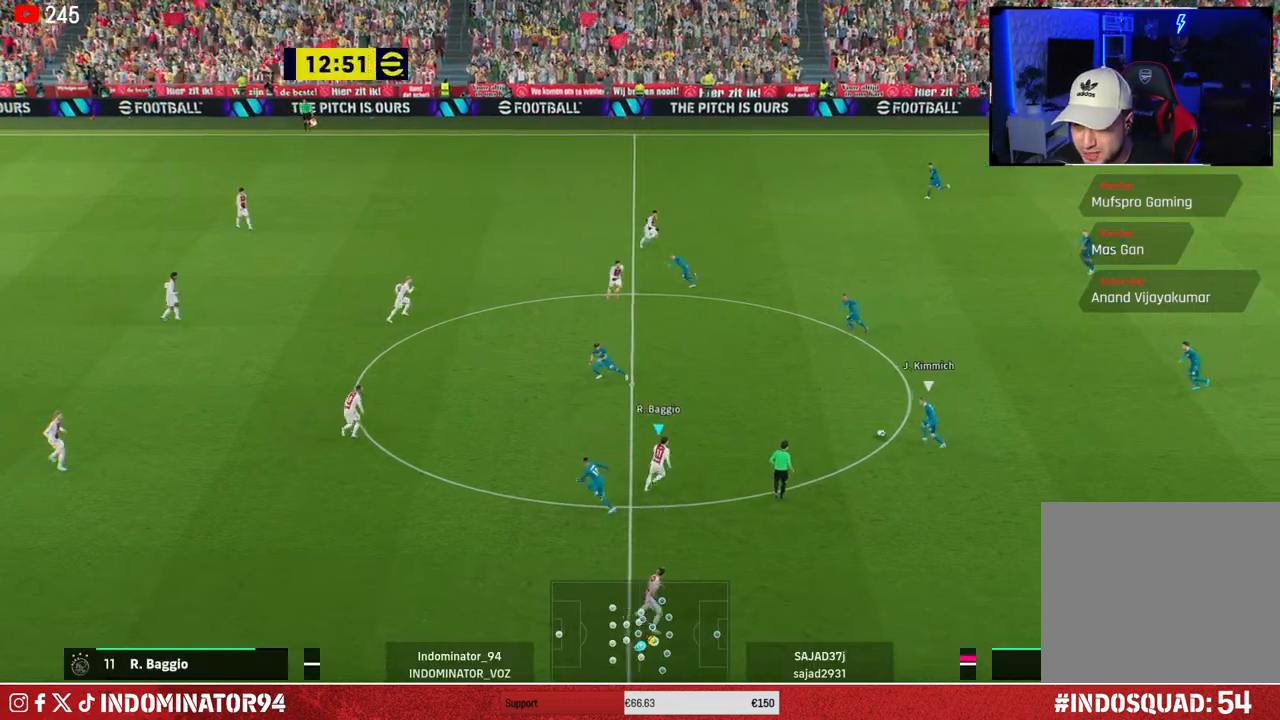
{"buttons": ["CROSS", "R1"], "left_stick": "up", "right_stick": "center", "events": [[267, "CROSS", "down"], [267, "left_stick", "up"]]}
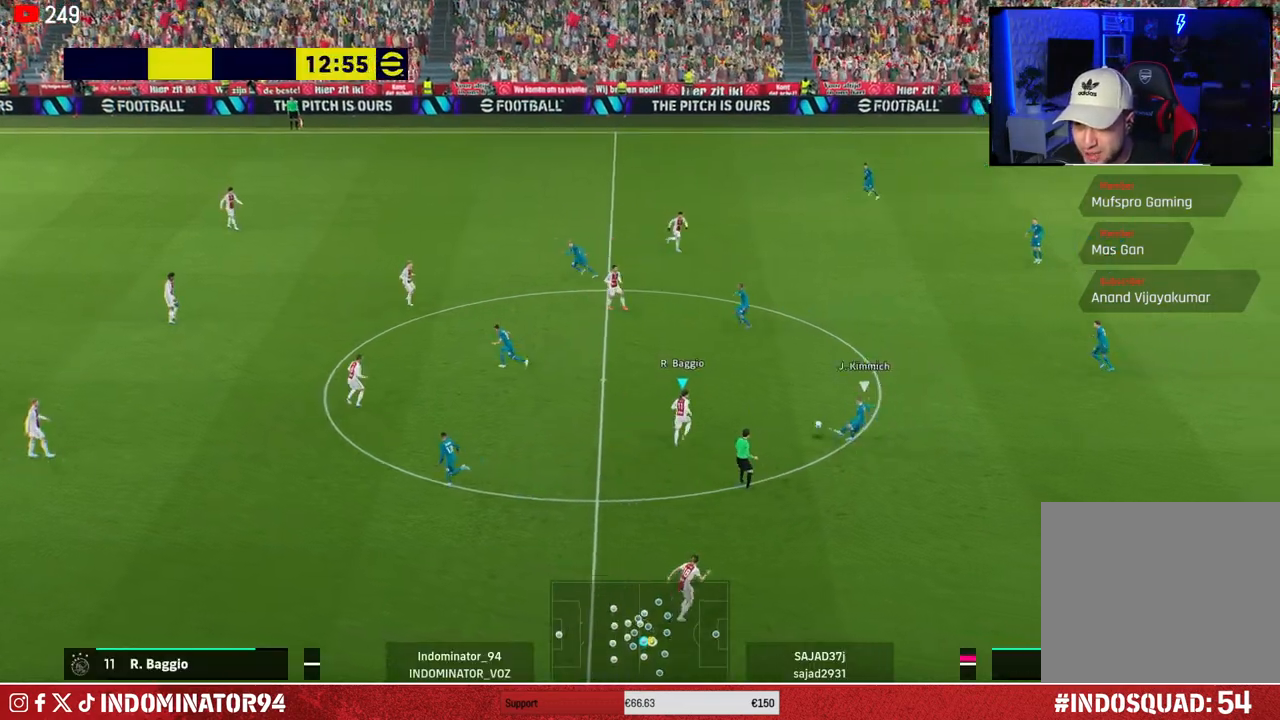
{"buttons": ["R1"], "left_stick": "down-left", "right_stick": "center", "events": [[133, "left_stick", "down-right"], [150, "L1", "down"], [233, "CROSS", "up"], [267, "L1", "up"], [267, "left_stick", "down-left"]]}
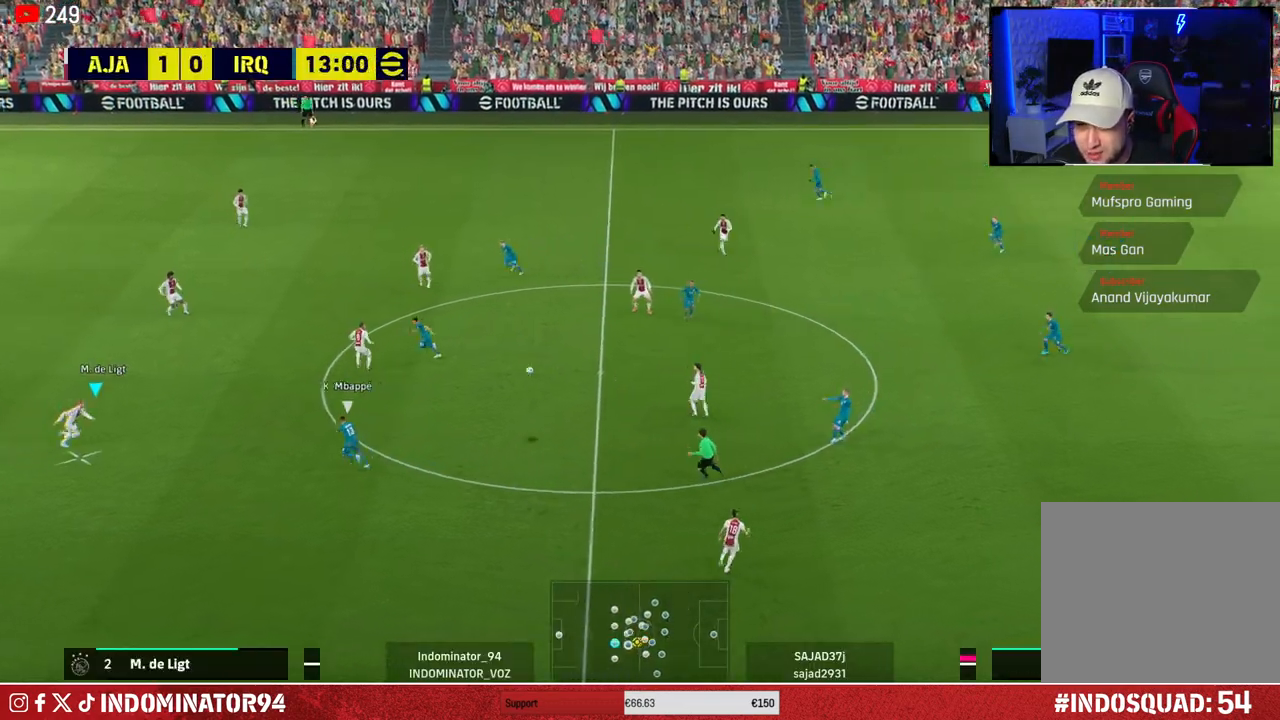
{"buttons": [], "left_stick": "right", "right_stick": "center", "events": [[83, "R1", "up"], [150, "left_stick", "up-right"], [183, "CROSS", "down"], [233, "left_stick", "right"], [333, "CROSS", "up"]]}
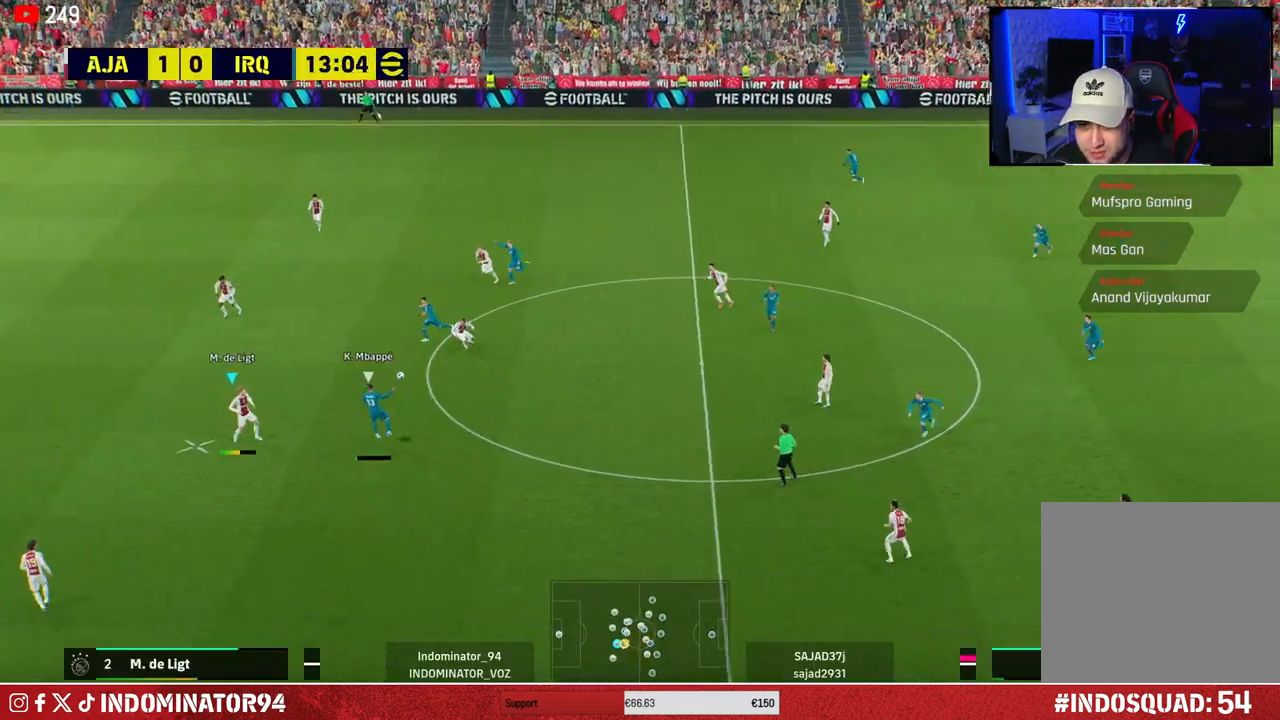
{"buttons": ["R1"], "left_stick": "left", "right_stick": "center", "events": [[100, "R1", "down"], [100, "left_stick", "down-left"], [217, "L1", "down"], [217, "left_stick", "left"], [350, "L1", "up"]]}
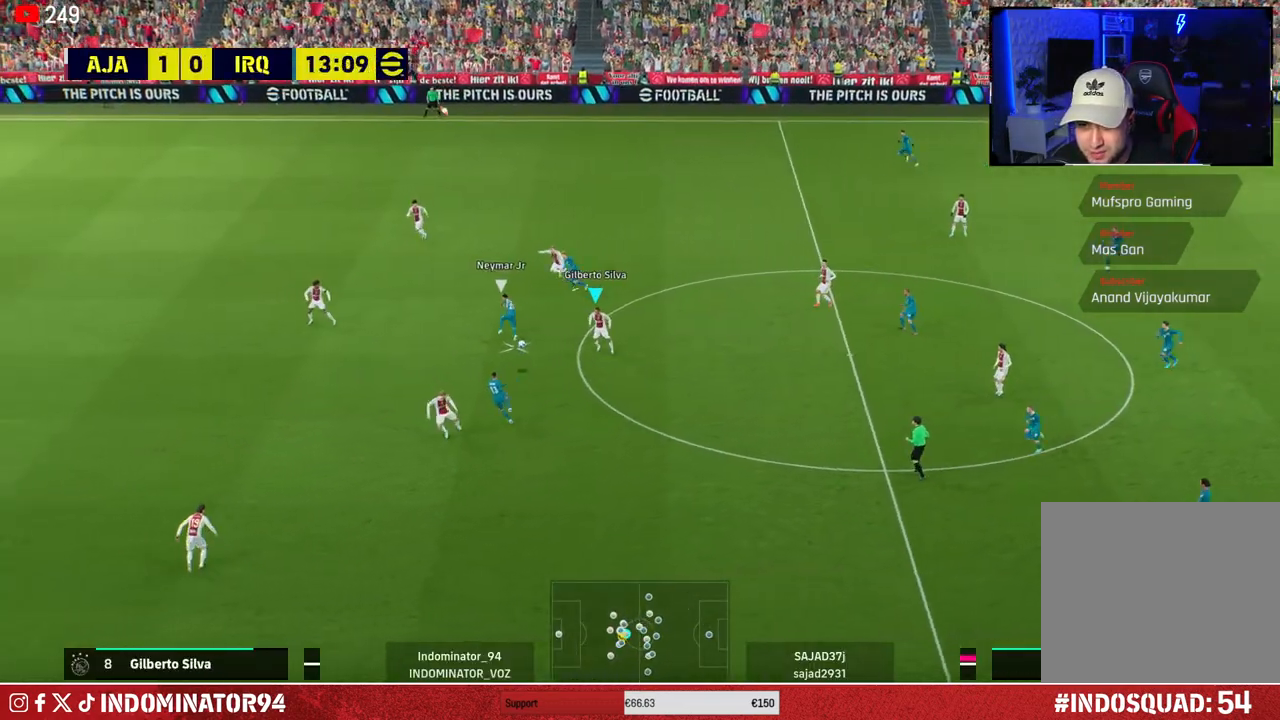
{"buttons": ["R1"], "left_stick": "down-left", "right_stick": "center", "events": [[367, "right_stick", "up-left"], [450, "left_stick", "down-left"], [450, "right_stick", "center"]]}
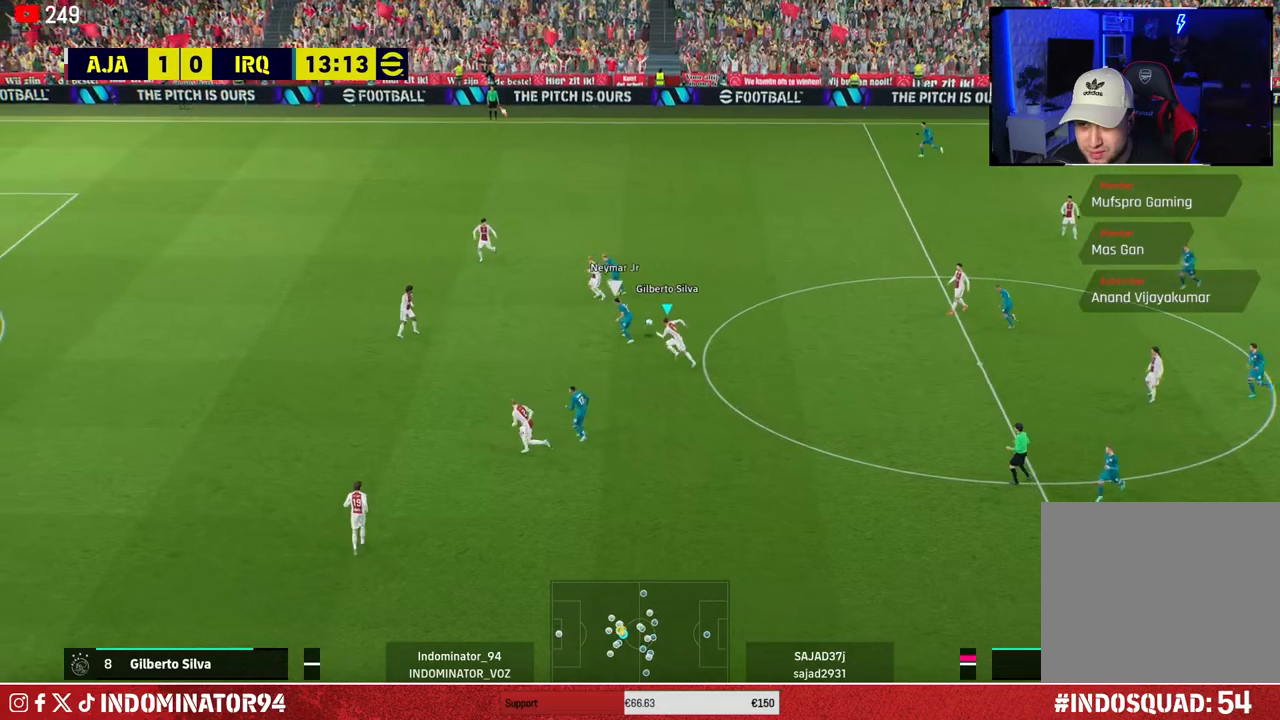
{"buttons": ["R1"], "left_stick": "up-right", "right_stick": "center", "events": [[33, "left_stick", "down"], [67, "R1", "up"], [133, "left_stick", "up-right"], [250, "R1", "down"]]}
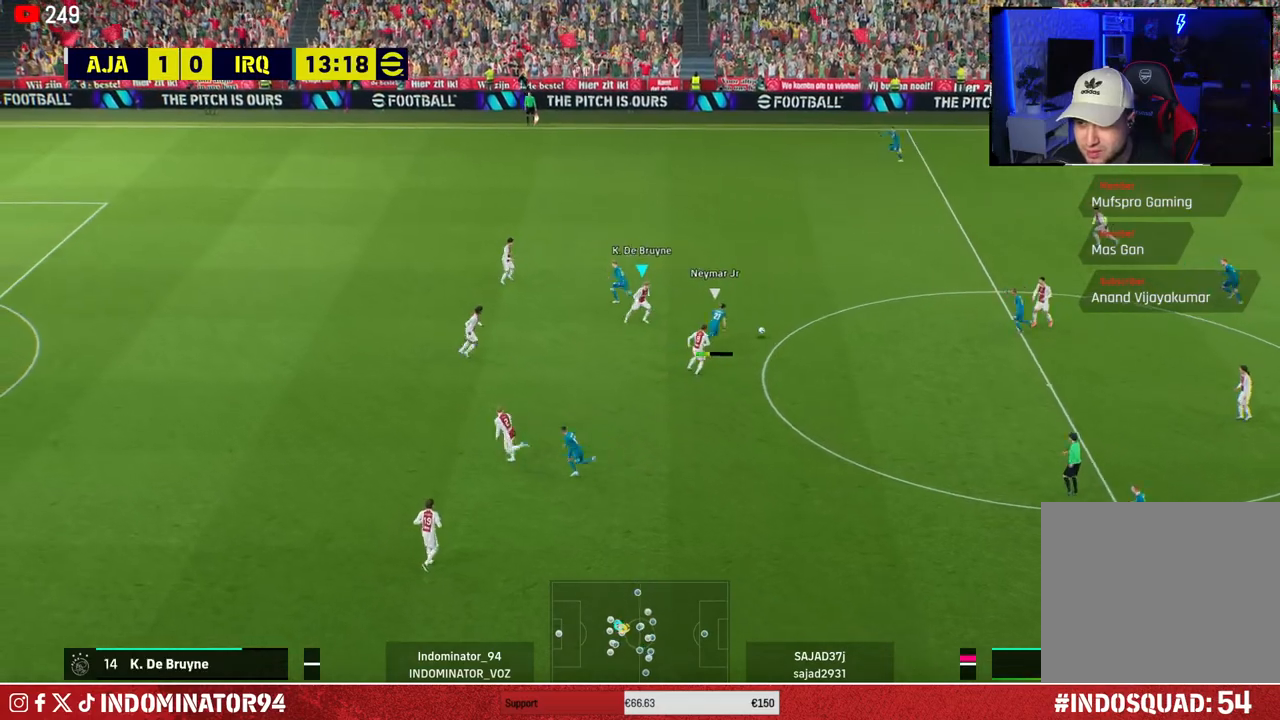
{"buttons": ["R1"], "left_stick": "up", "right_stick": "center", "events": [[83, "left_stick", "up"], [283, "right_stick", "up-left"], [383, "right_stick", "center"]]}
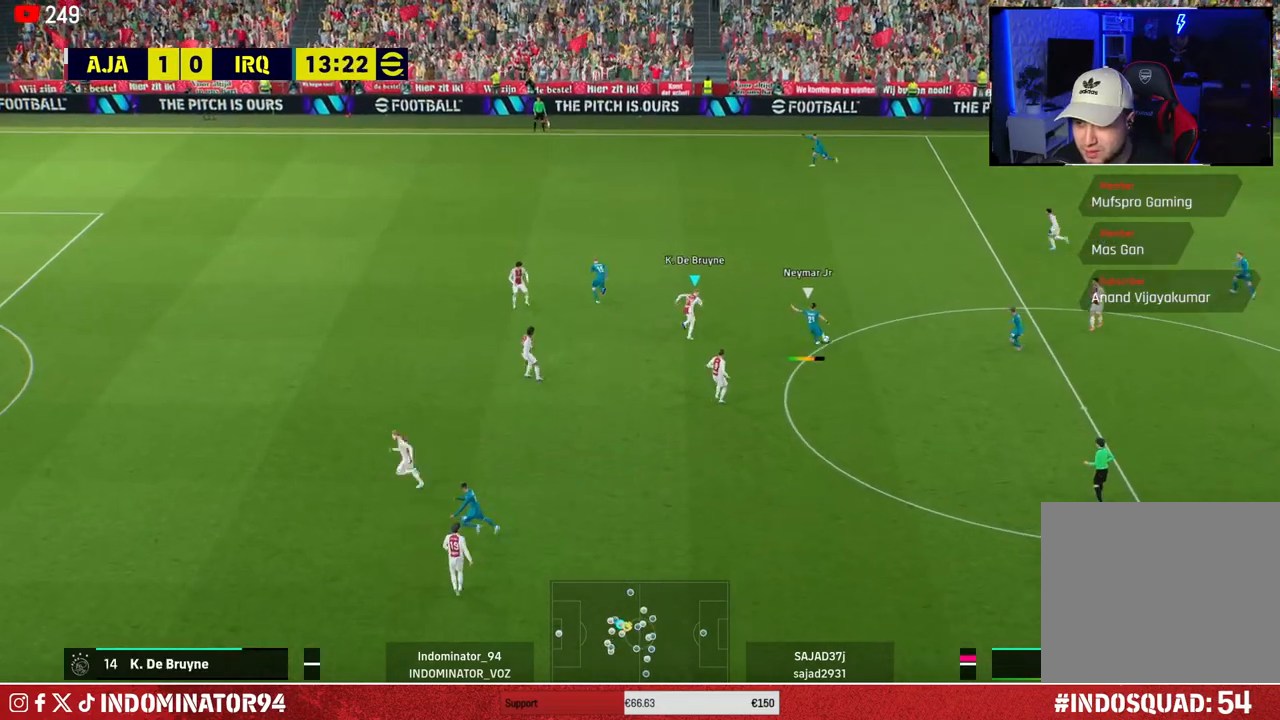
{"buttons": ["R1"], "left_stick": "up-left", "right_stick": "center", "events": [[250, "left_stick", "up-left"]]}
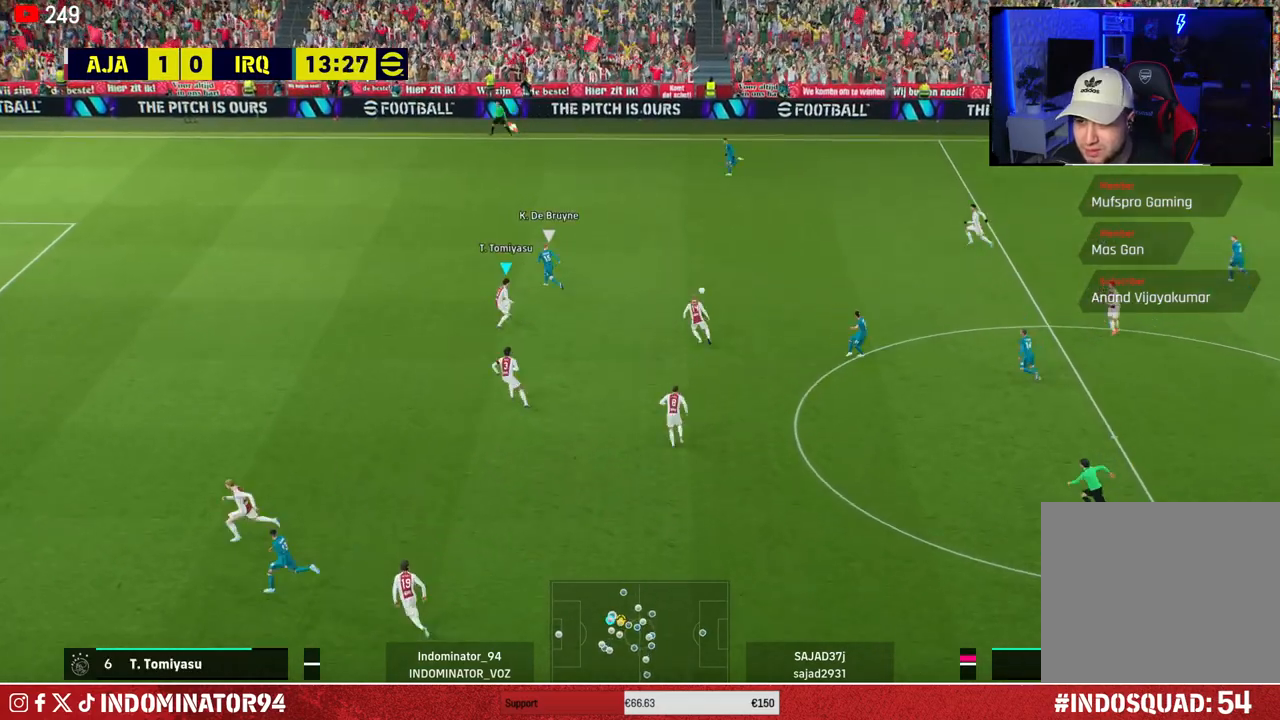
{"buttons": ["R1", "R2"], "left_stick": "up-left", "right_stick": "center", "events": [[200, "R2", "down"]]}
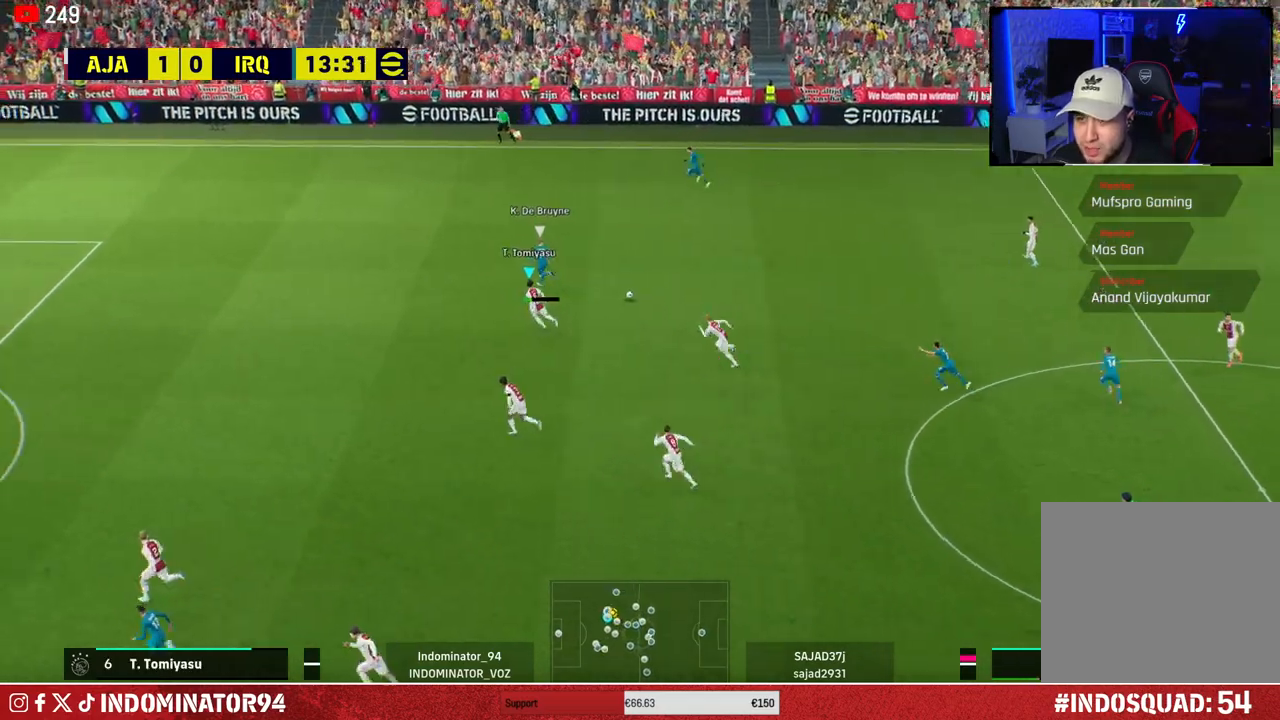
{"buttons": ["R1", "R2"], "left_stick": "up-left", "right_stick": "center", "events": []}
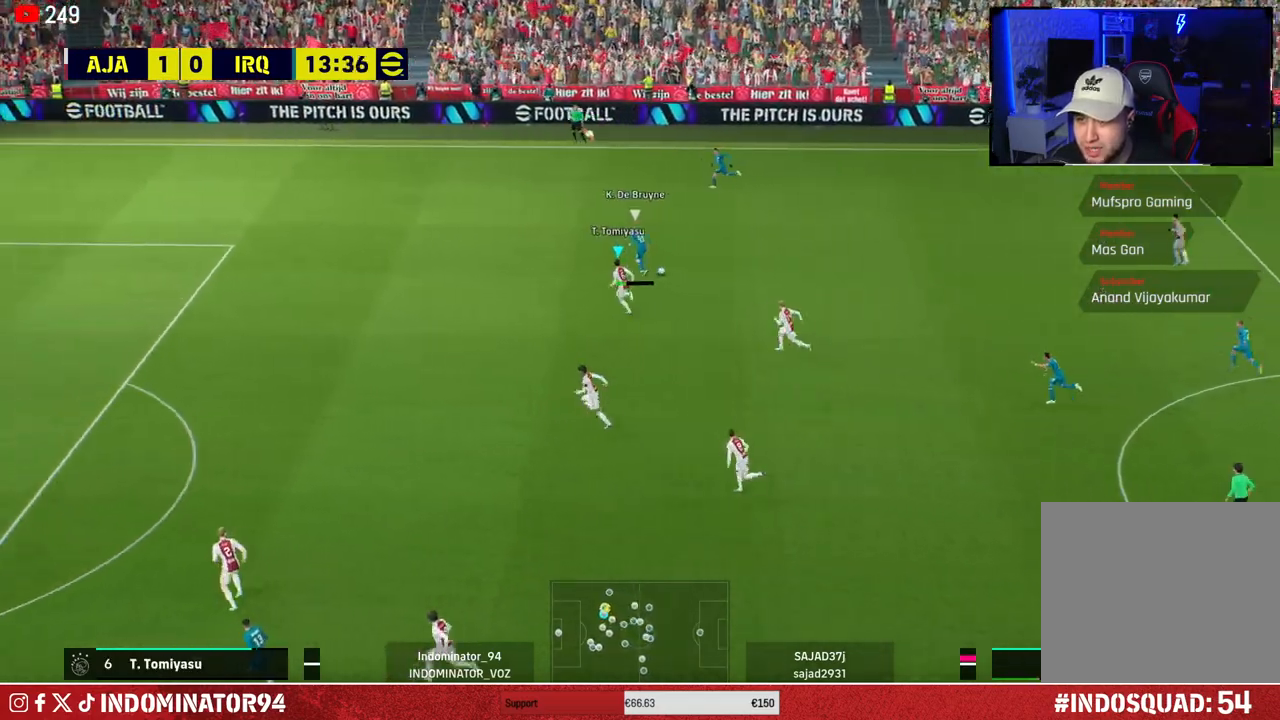
{"buttons": ["R1", "R2"], "left_stick": "up-left", "right_stick": "center", "events": []}
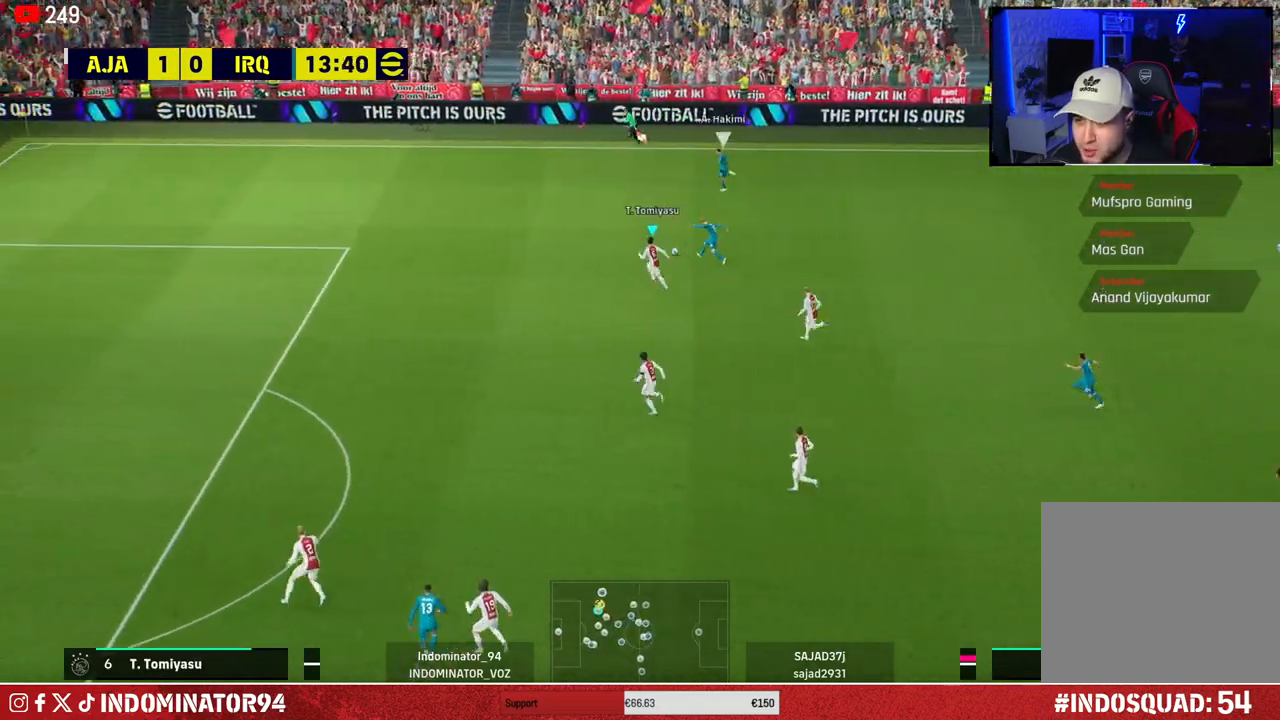
{"buttons": ["R1", "R2"], "left_stick": "up-left", "right_stick": "center", "events": []}
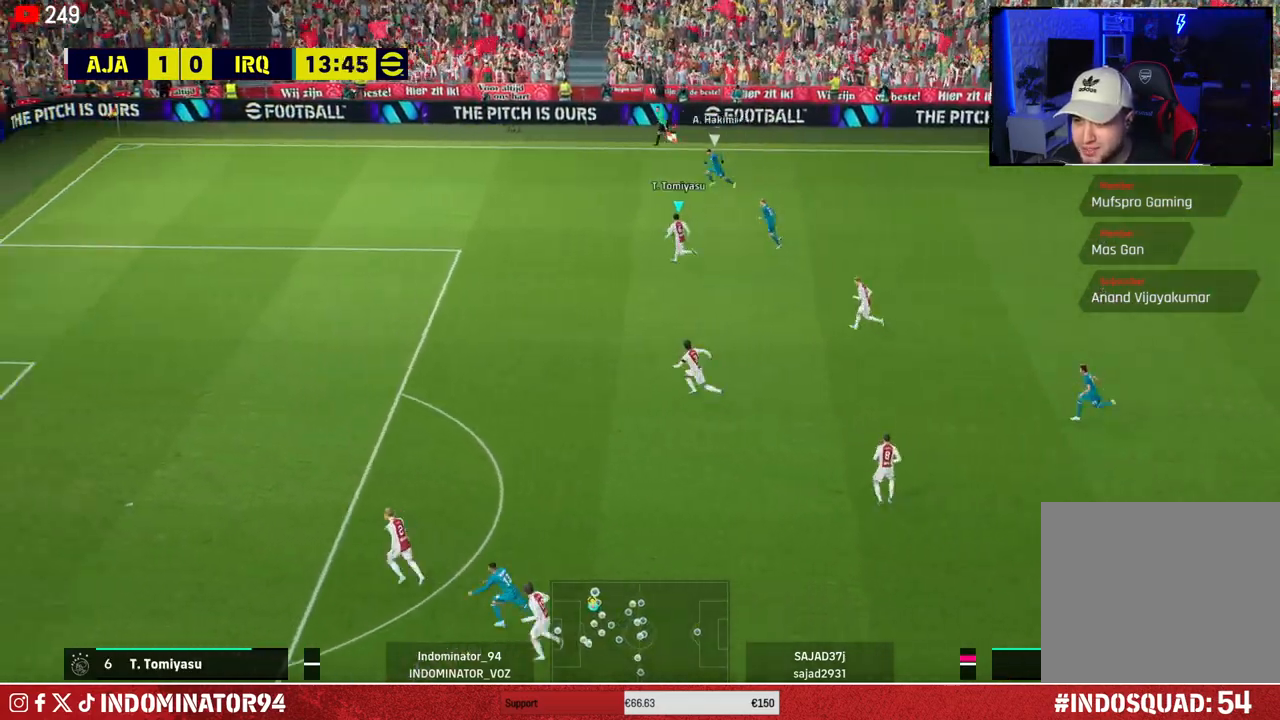
{"buttons": ["R1", "R2"], "left_stick": "left", "right_stick": "center", "events": [[483, "left_stick", "left"]]}
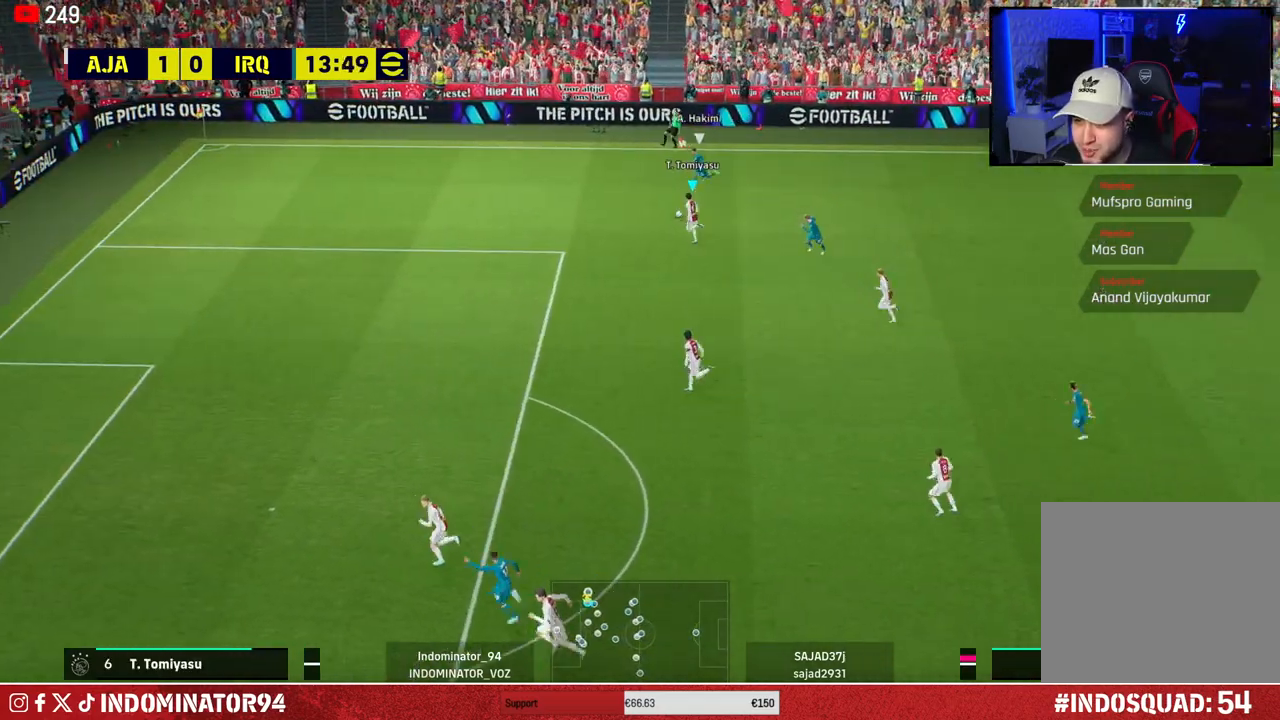
{"buttons": [], "left_stick": "up-right", "right_stick": "center", "events": [[133, "R2", "up"], [217, "R1", "up"], [267, "left_stick", "center"], [350, "left_stick", "up-right"]]}
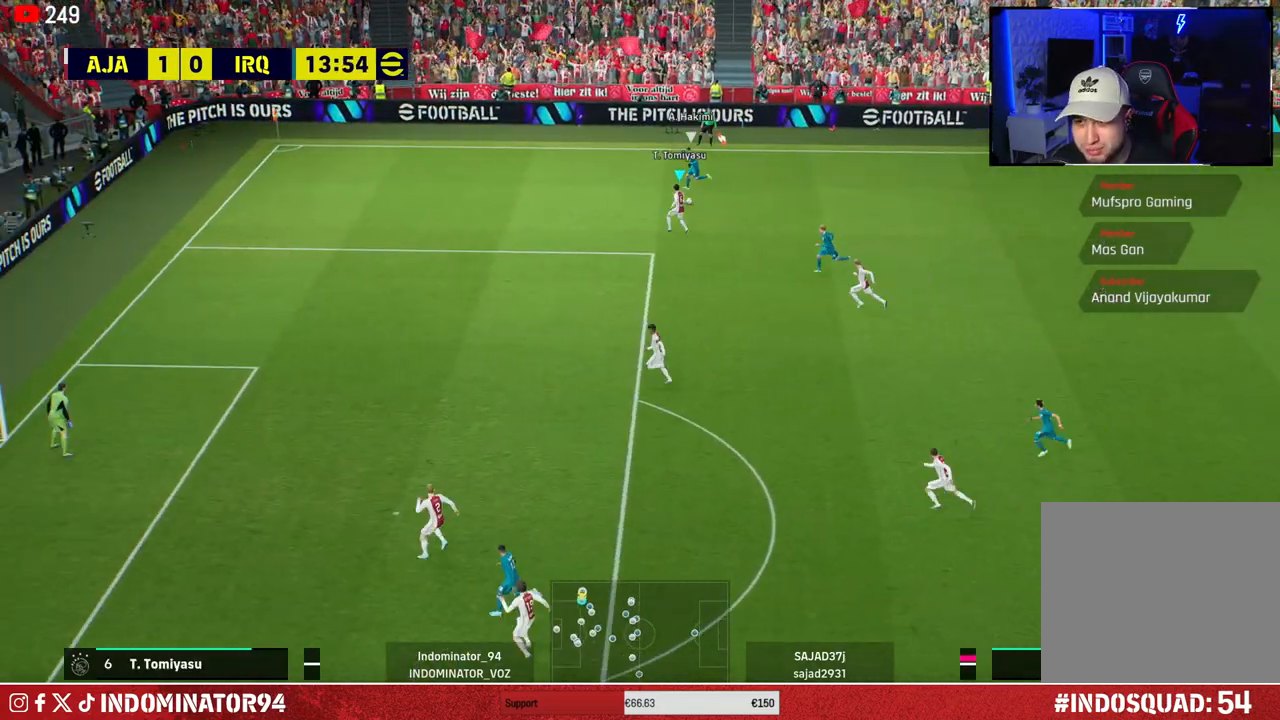
{"buttons": ["CROSS"], "left_stick": "left", "right_stick": "center", "events": [[50, "CROSS", "down"], [150, "left_stick", "up-left"], [267, "left_stick", "left"]]}
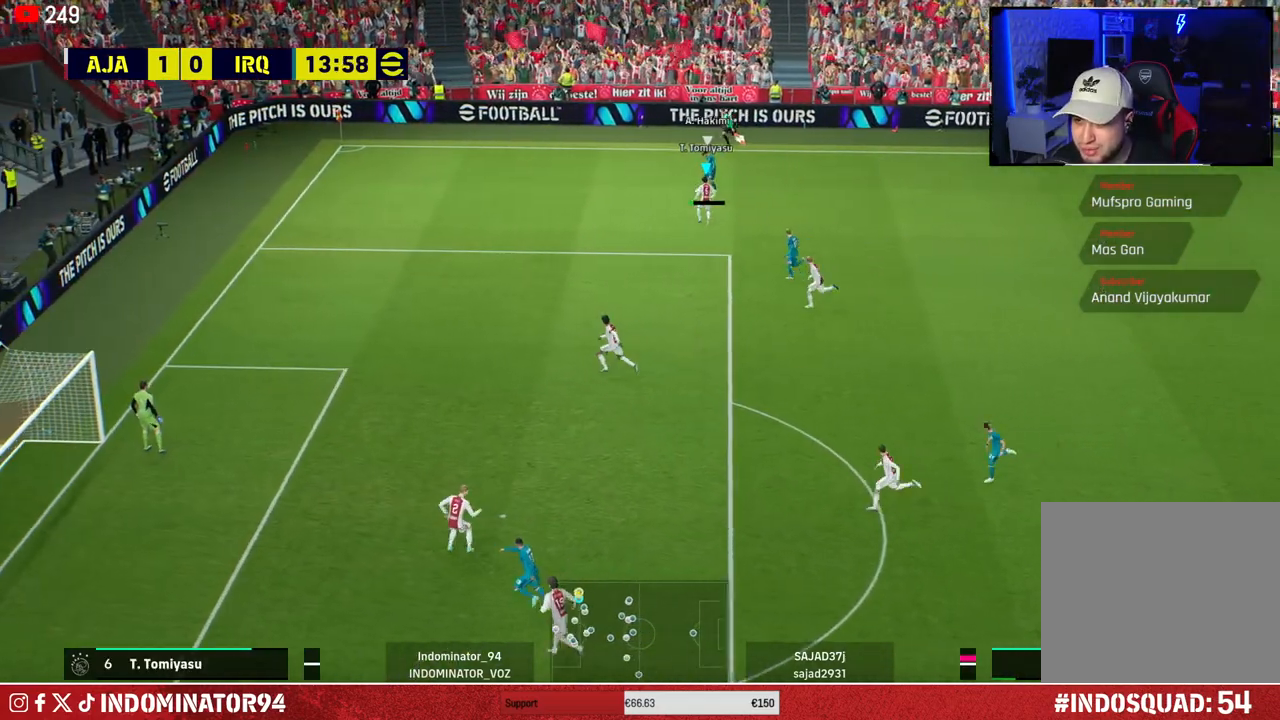
{"buttons": [], "left_stick": "down-left", "right_stick": "center", "events": [[200, "CROSS", "up"], [267, "R1", "down"], [417, "left_stick", "down-left"], [450, "R1", "up"]]}
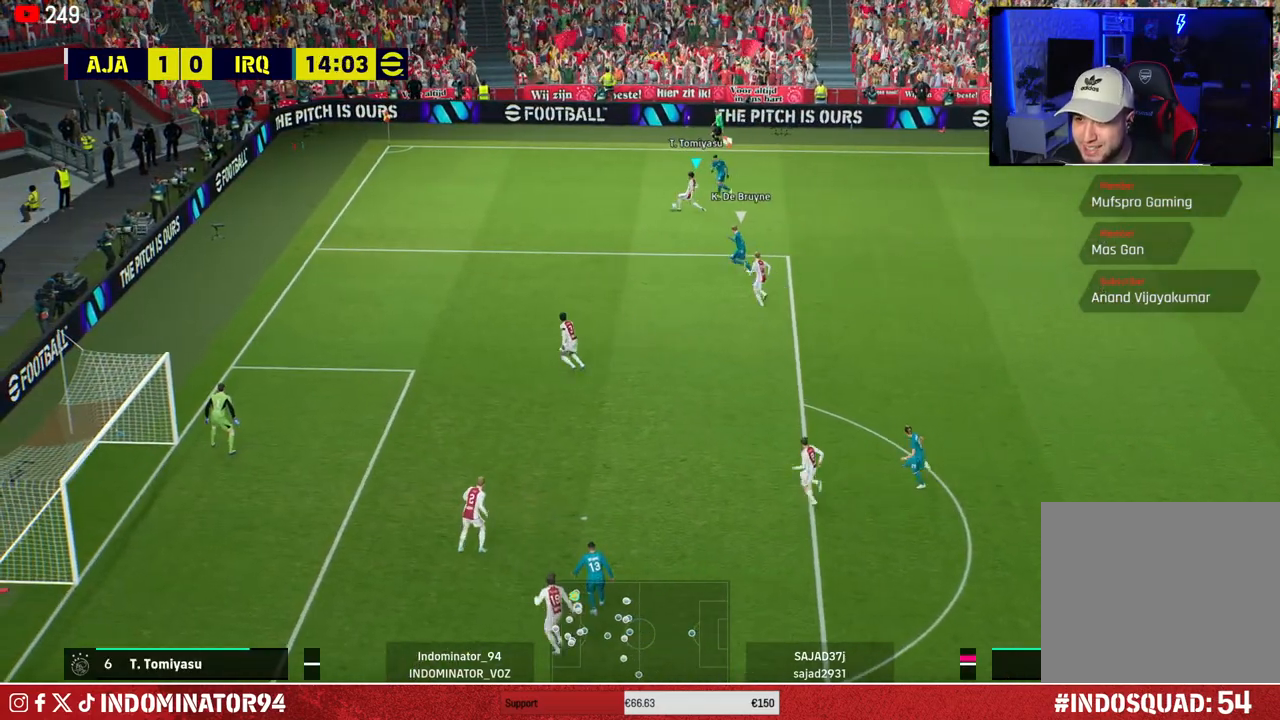
{"buttons": [], "left_stick": "down", "right_stick": "center", "events": [[467, "left_stick", "down"]]}